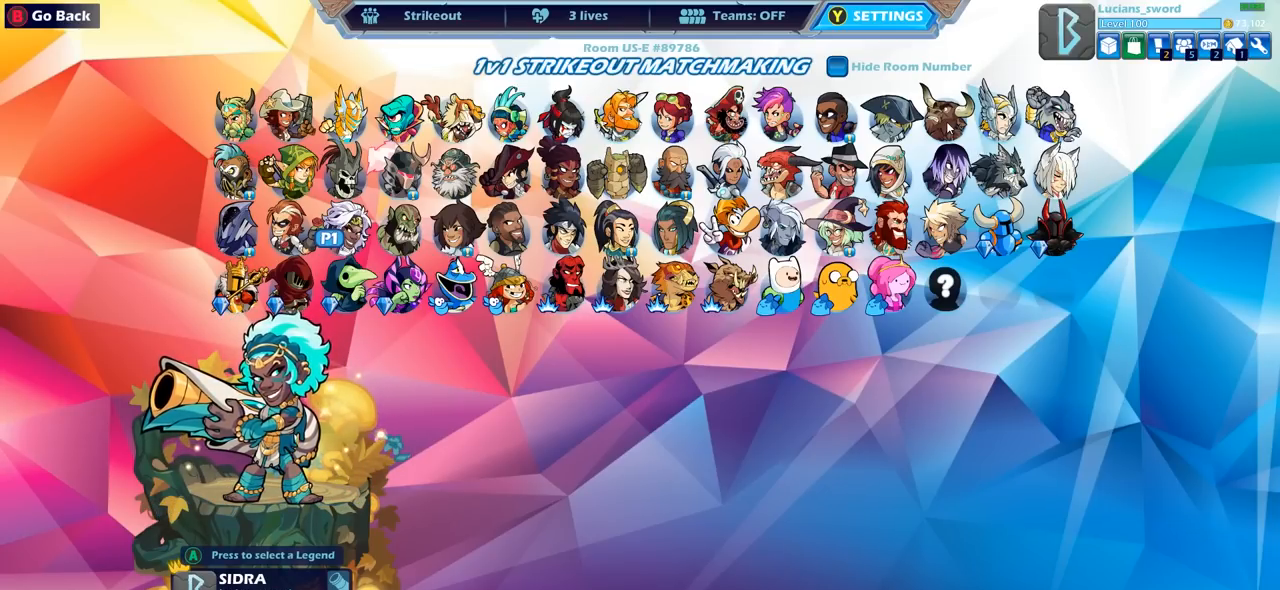
Gameplay with a controller (PlayStation layout); each line is a JSON object with the inputs held at the frame after it. "events" lists button and stick changes between this image and that frame as [ms after this image, input, new state], when the widget could be followed in between.
{"buttons": [], "left_stick": "center", "right_stick": "center", "events": [[317, "DPAD_UP", "down"], [450, "DPAD_UP", "up"]]}
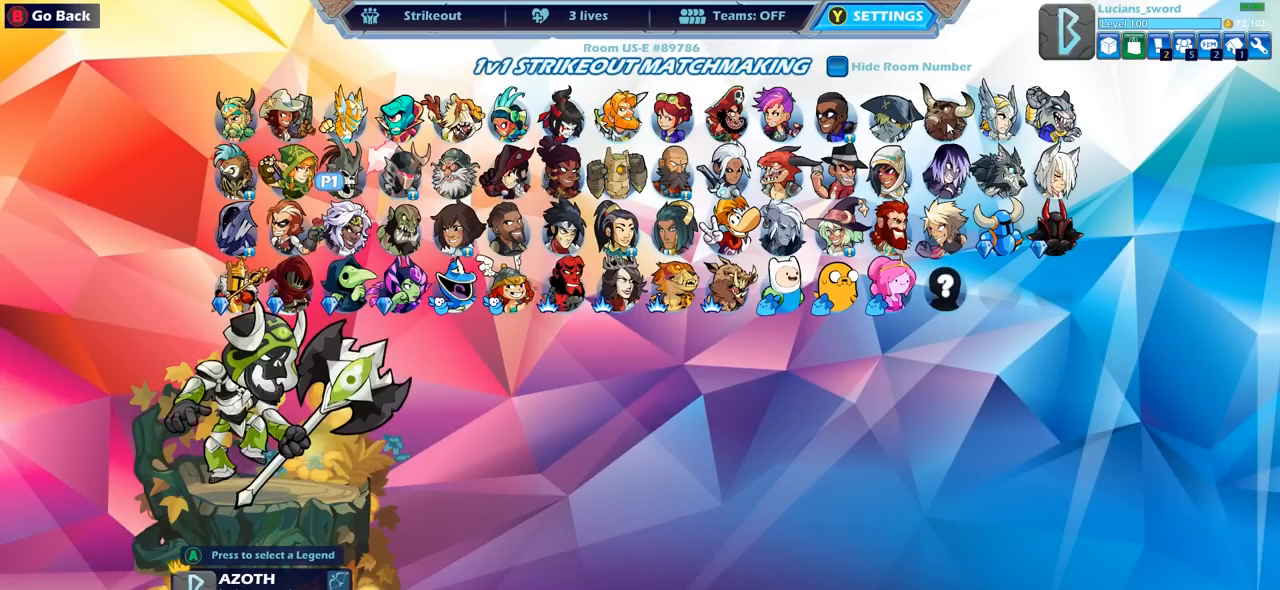
{"buttons": [], "left_stick": "center", "right_stick": "center", "events": [[200, "DPAD_RIGHT", "down"], [300, "DPAD_RIGHT", "up"], [417, "DPAD_RIGHT", "down"], [500, "DPAD_RIGHT", "up"]]}
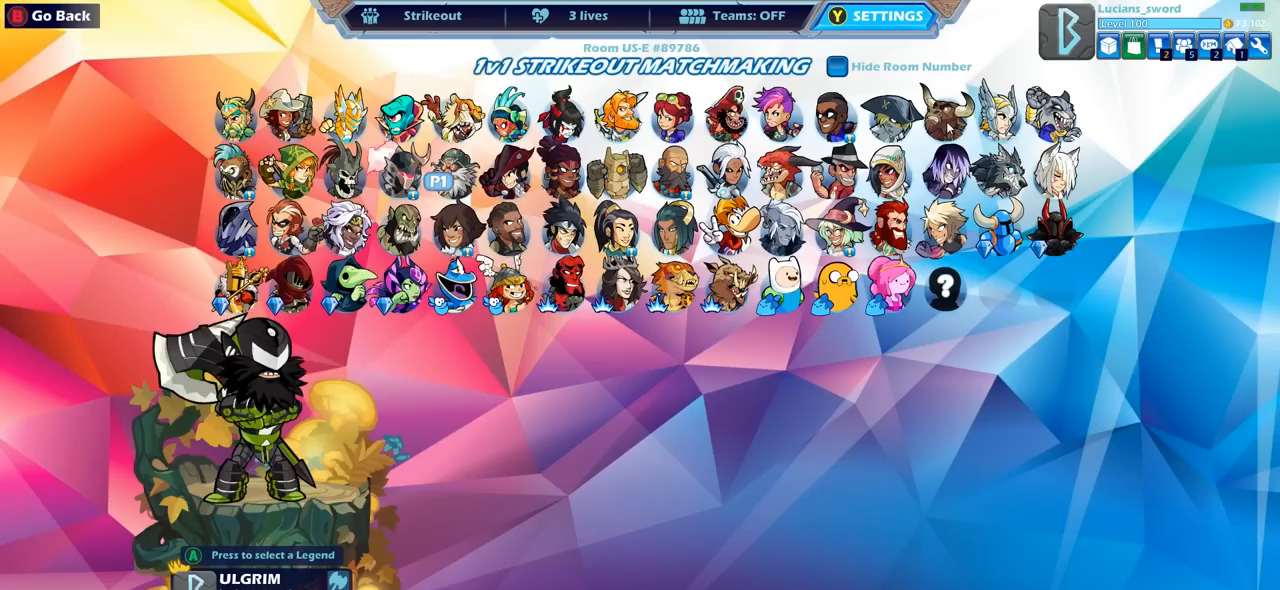
{"buttons": [], "left_stick": "center", "right_stick": "center", "events": [[167, "DPAD_UP", "down"], [317, "DPAD_UP", "up"]]}
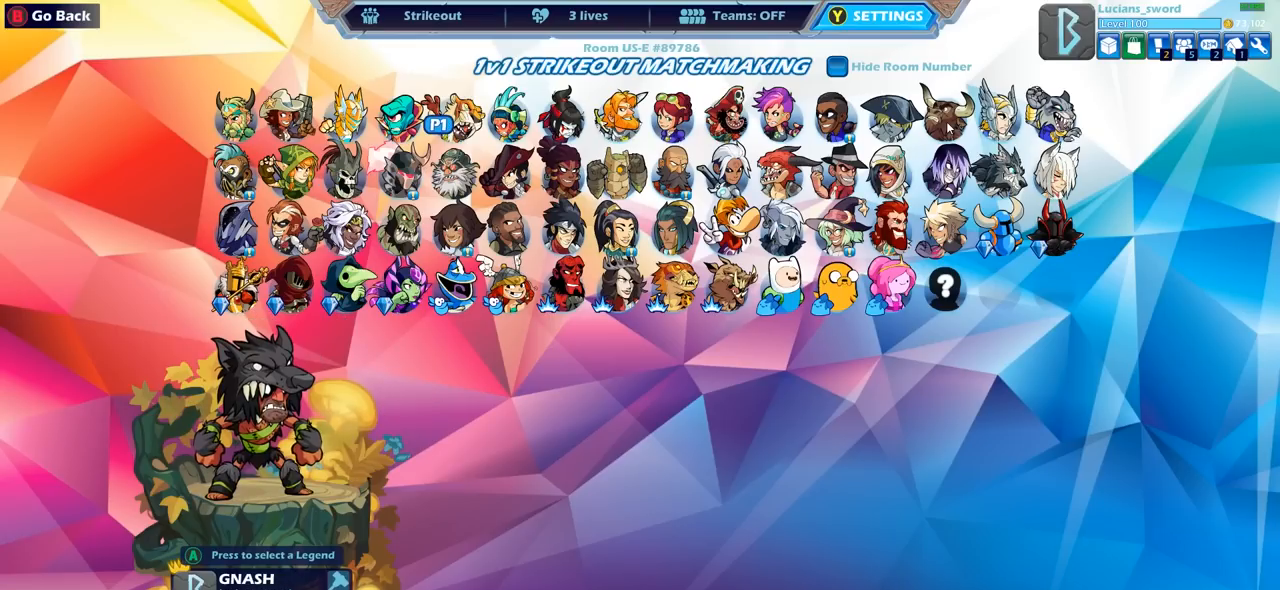
{"buttons": ["DPAD_RIGHT"], "left_stick": "center", "right_stick": "center", "events": [[250, "DPAD_RIGHT", "down"], [367, "DPAD_RIGHT", "up"], [450, "DPAD_RIGHT", "down"]]}
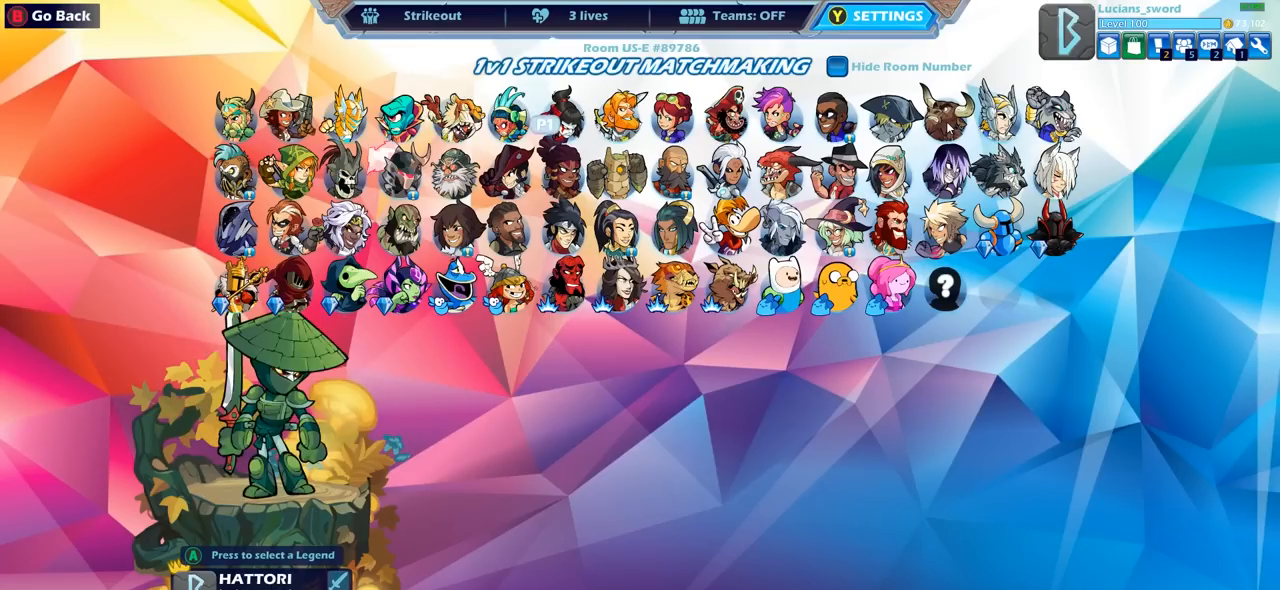
{"buttons": ["DPAD_LEFT"], "left_stick": "center", "right_stick": "center", "events": [[67, "DPAD_RIGHT", "up"], [133, "DPAD_RIGHT", "down"], [267, "DPAD_RIGHT", "up"], [483, "DPAD_LEFT", "down"]]}
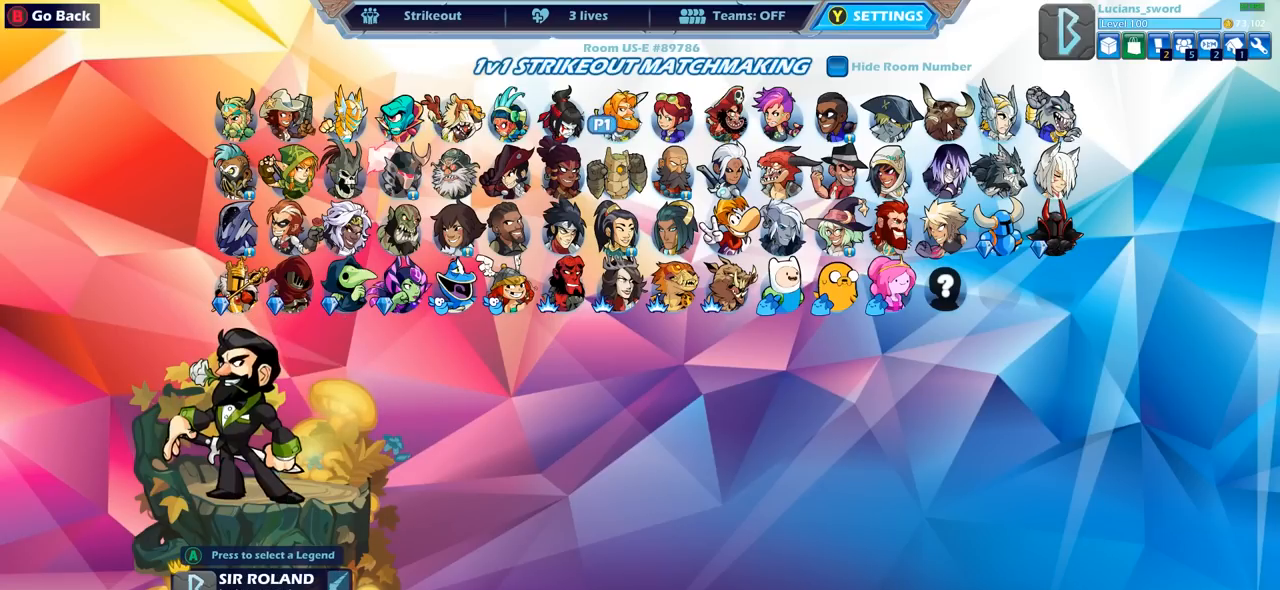
{"buttons": [], "left_stick": "center", "right_stick": "center", "events": [[100, "DPAD_LEFT", "up"], [183, "DPAD_LEFT", "down"], [267, "DPAD_LEFT", "up"], [350, "DPAD_LEFT", "down"], [433, "DPAD_LEFT", "up"]]}
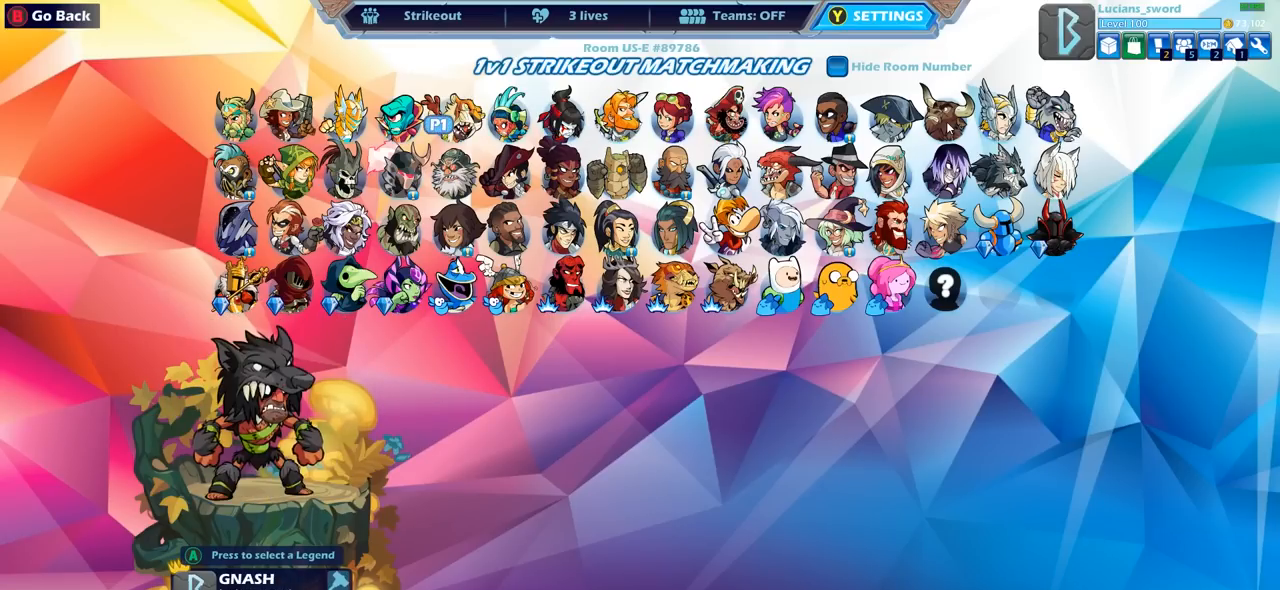
{"buttons": ["CROSS"], "left_stick": "center", "right_stick": "center", "events": [[17, "DPAD_LEFT", "down"], [100, "DPAD_LEFT", "up"], [167, "DPAD_LEFT", "down"], [250, "DPAD_LEFT", "up"], [467, "CROSS", "down"]]}
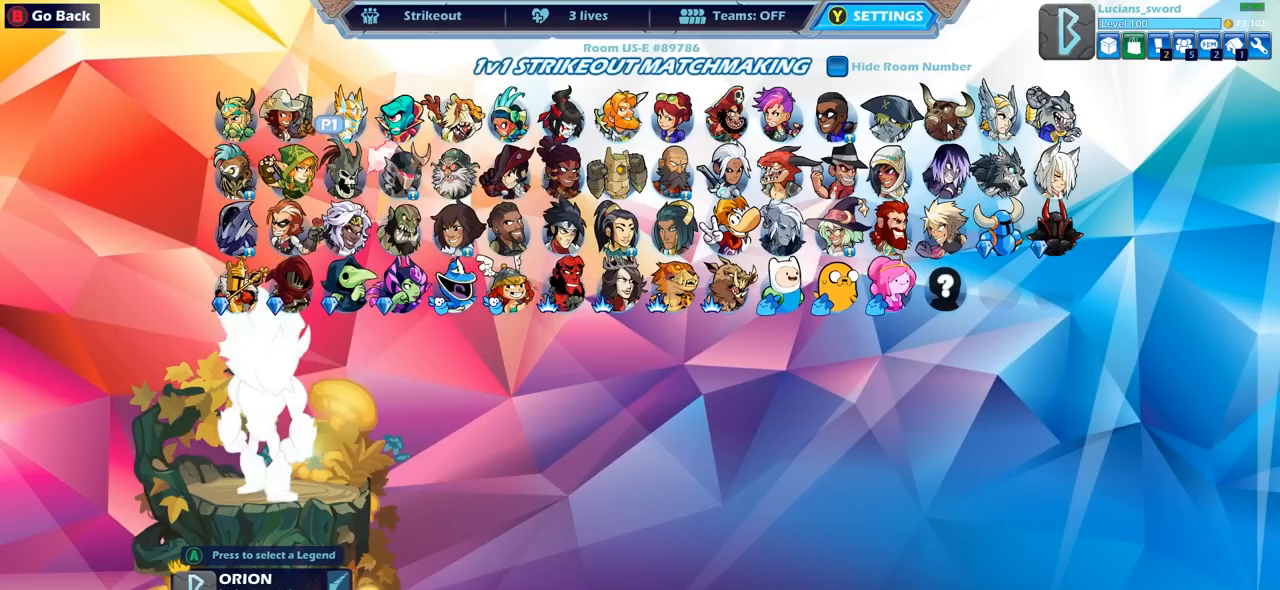
{"buttons": [], "left_stick": "center", "right_stick": "center", "events": [[67, "CROSS", "up"], [183, "DPAD_LEFT", "down"], [283, "DPAD_LEFT", "up"]]}
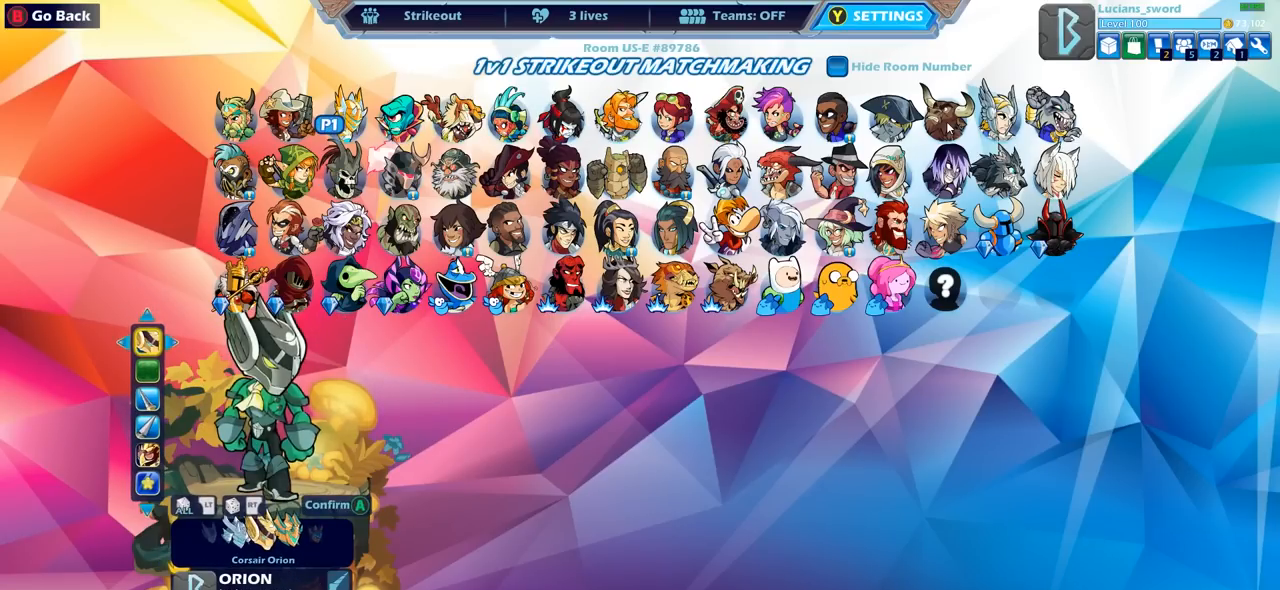
{"buttons": ["DPAD_RIGHT"], "left_stick": "center", "right_stick": "center", "events": [[50, "DPAD_LEFT", "down"], [133, "DPAD_LEFT", "up"], [433, "DPAD_RIGHT", "down"]]}
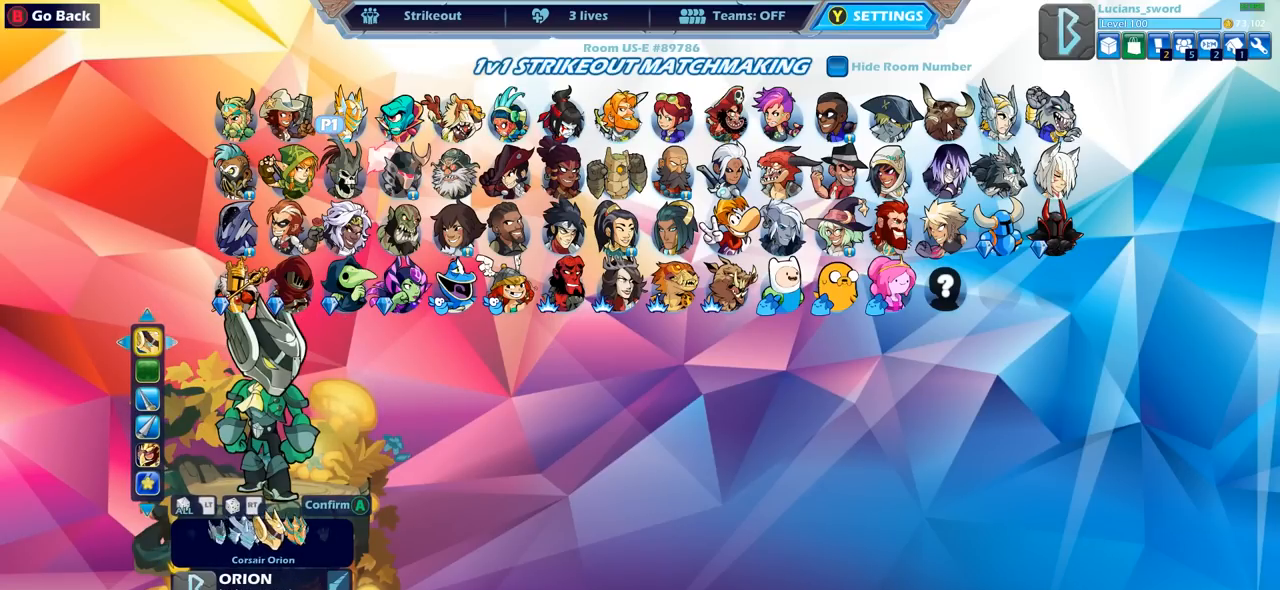
{"buttons": [], "left_stick": "center", "right_stick": "center", "events": [[50, "DPAD_RIGHT", "up"], [133, "DPAD_RIGHT", "down"], [233, "DPAD_RIGHT", "up"]]}
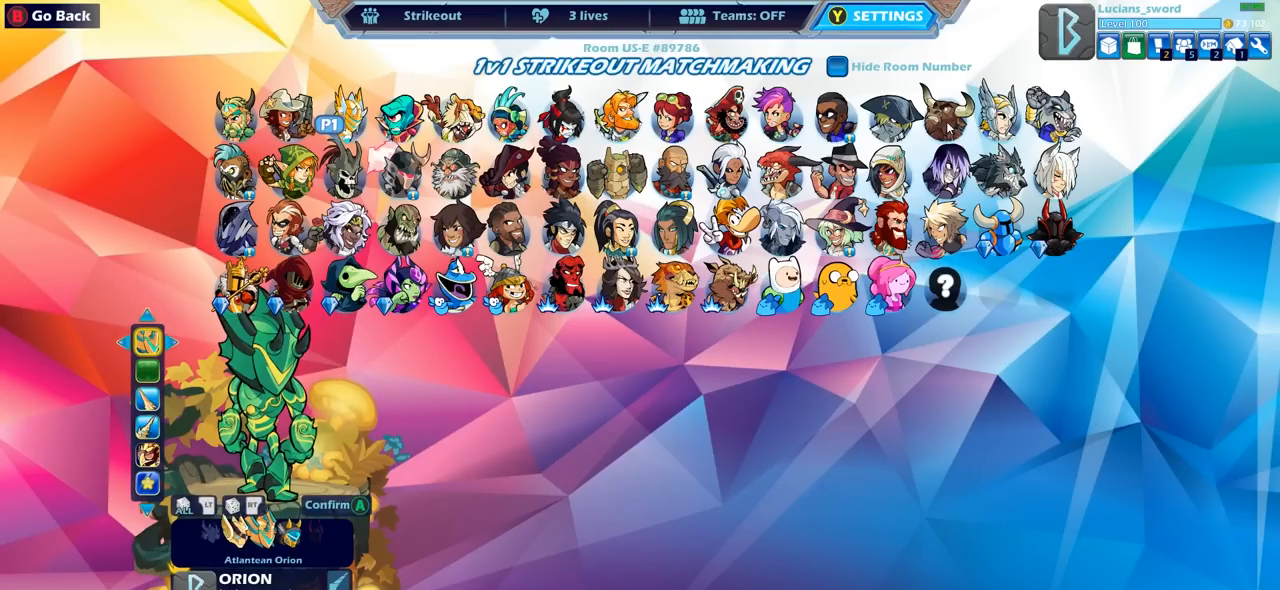
{"buttons": [], "left_stick": "center", "right_stick": "center", "events": [[367, "DPAD_DOWN", "down"], [450, "DPAD_DOWN", "up"]]}
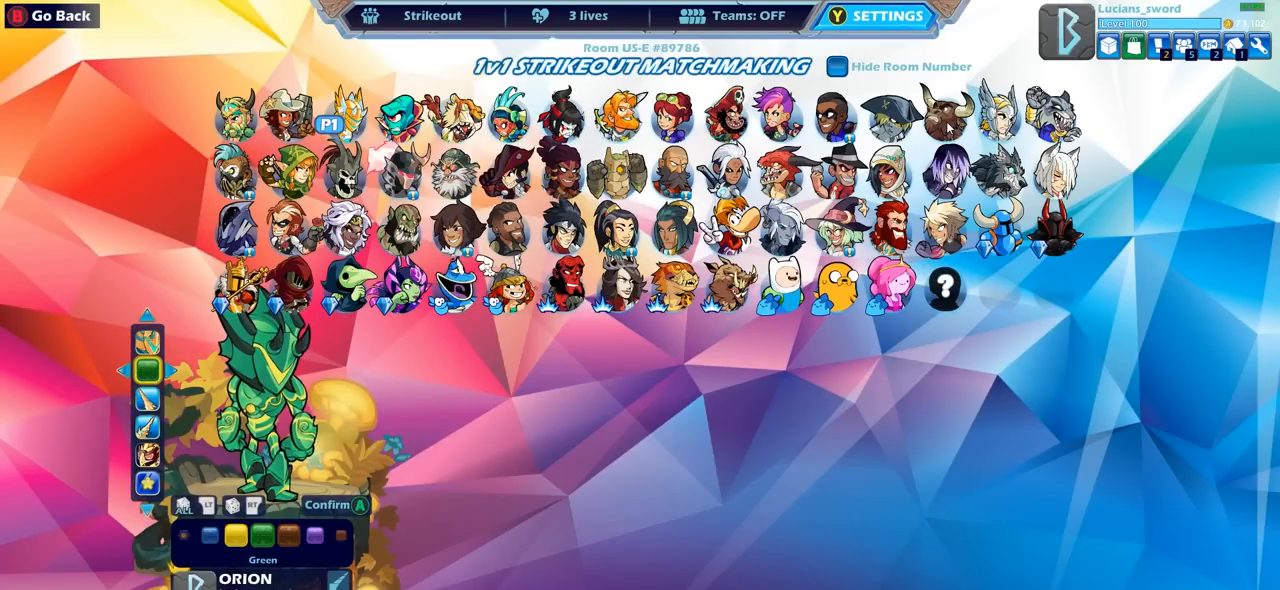
{"buttons": [], "left_stick": "center", "right_stick": "center", "events": [[133, "DPAD_RIGHT", "down"], [250, "DPAD_RIGHT", "up"]]}
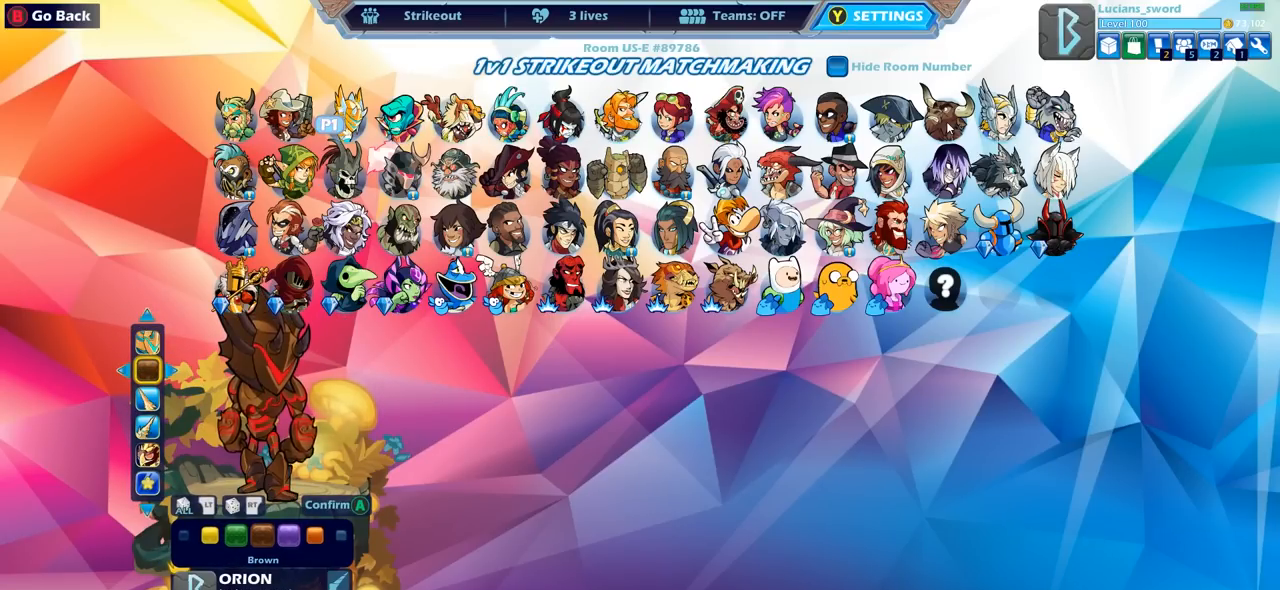
{"buttons": ["DPAD_RIGHT"], "left_stick": "center", "right_stick": "center", "events": [[50, "DPAD_RIGHT", "down"], [167, "DPAD_RIGHT", "up"], [433, "DPAD_RIGHT", "down"]]}
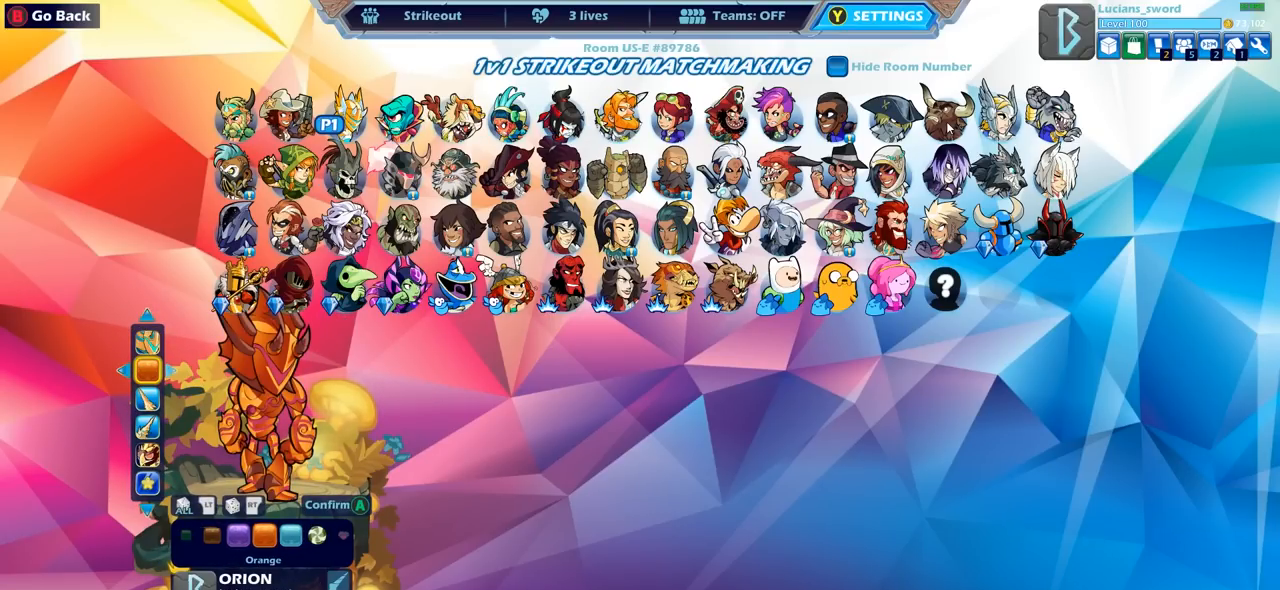
{"buttons": [], "left_stick": "center", "right_stick": "center", "events": [[117, "DPAD_RIGHT", "up"], [367, "DPAD_RIGHT", "down"], [467, "DPAD_RIGHT", "up"]]}
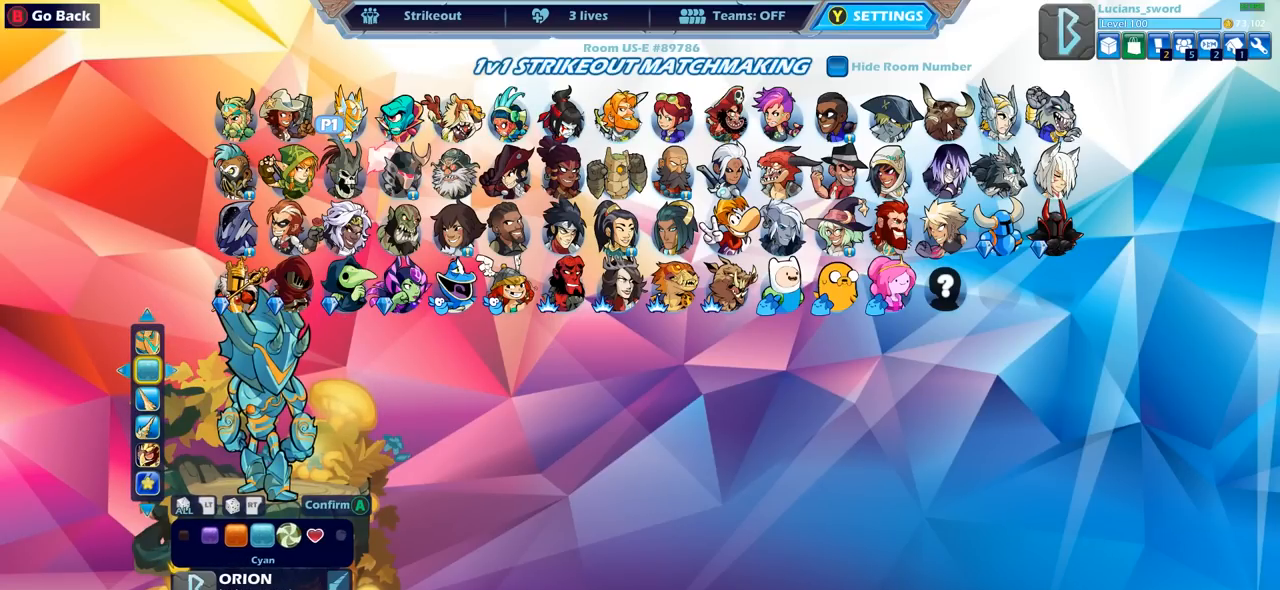
{"buttons": [], "left_stick": "center", "right_stick": "center", "events": [[150, "DPAD_RIGHT", "down"], [300, "DPAD_RIGHT", "up"]]}
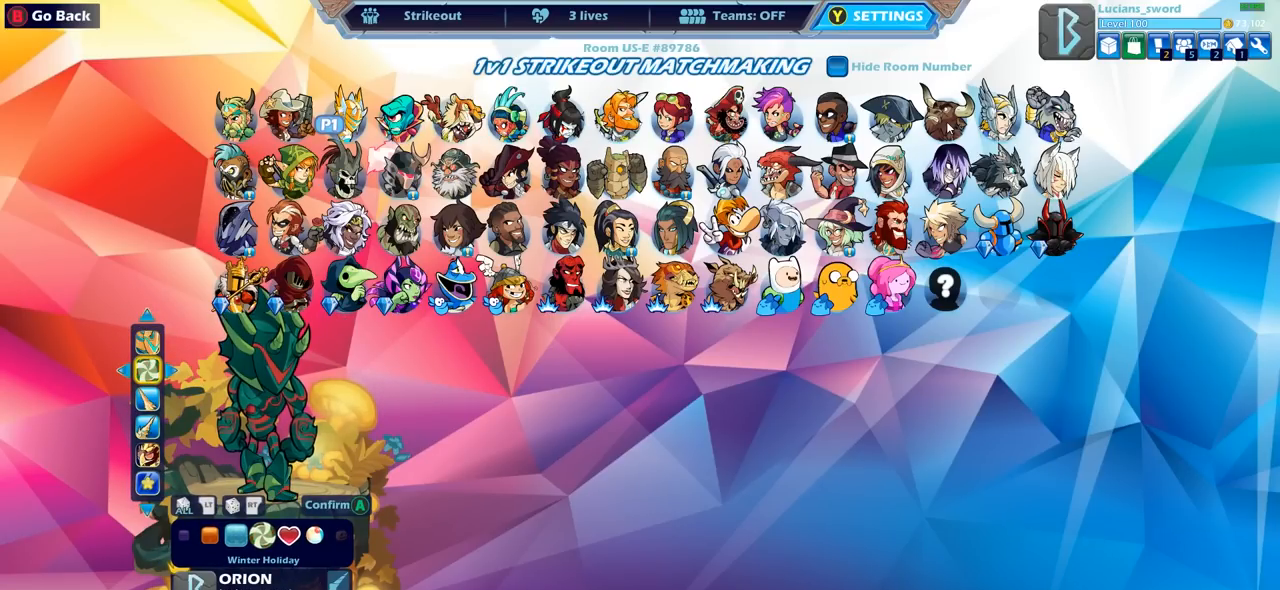
{"buttons": ["DPAD_RIGHT"], "left_stick": "center", "right_stick": "center", "events": [[233, "DPAD_RIGHT", "down"], [350, "DPAD_RIGHT", "up"], [433, "DPAD_RIGHT", "down"]]}
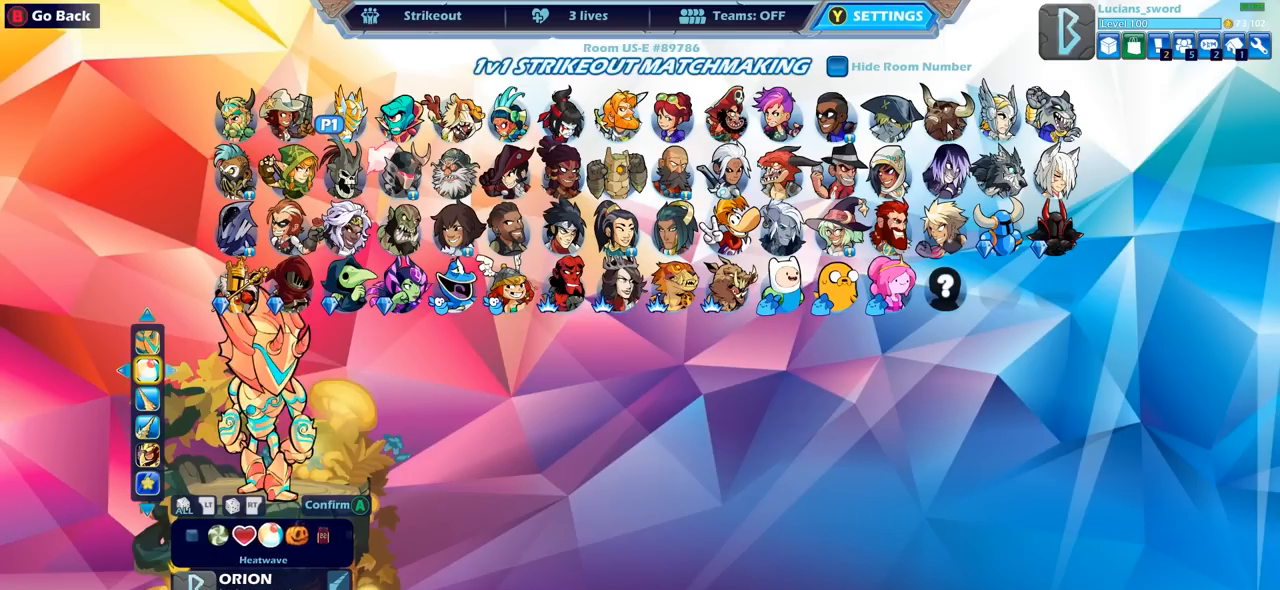
{"buttons": ["DPAD_RIGHT"], "left_stick": "center", "right_stick": "center", "events": [[50, "DPAD_RIGHT", "up"], [133, "DPAD_RIGHT", "down"], [250, "DPAD_RIGHT", "up"], [450, "DPAD_RIGHT", "down"]]}
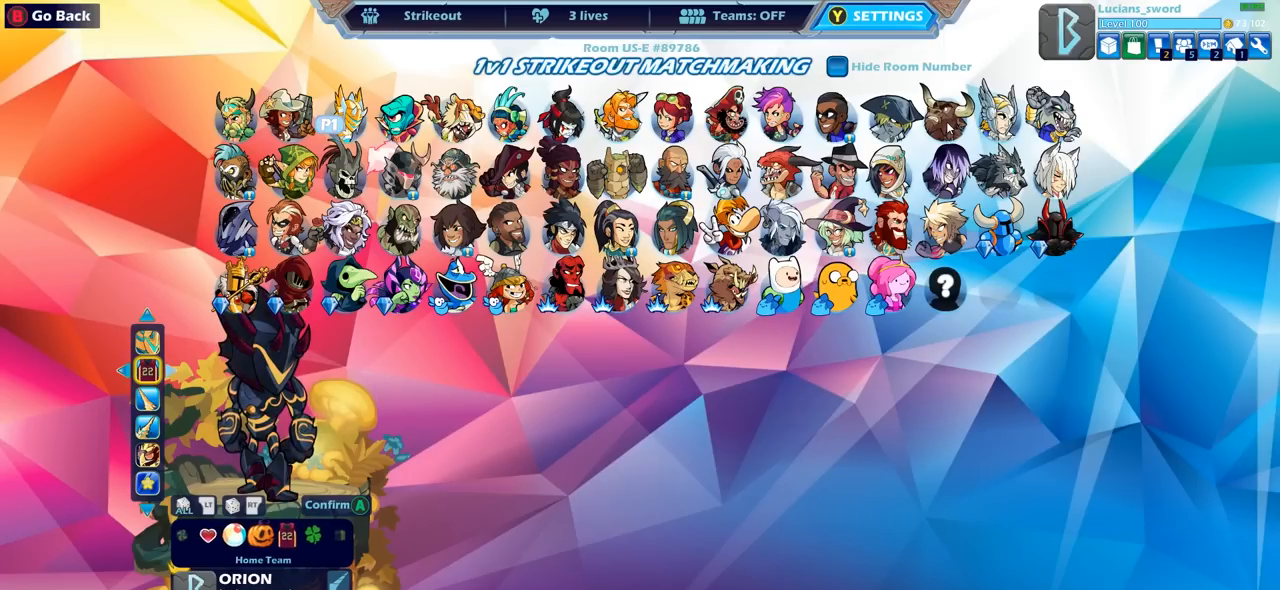
{"buttons": ["DPAD_RIGHT"], "left_stick": "center", "right_stick": "center", "events": [[50, "DPAD_RIGHT", "up"], [183, "DPAD_RIGHT", "down"], [250, "DPAD_RIGHT", "up"], [483, "DPAD_RIGHT", "down"]]}
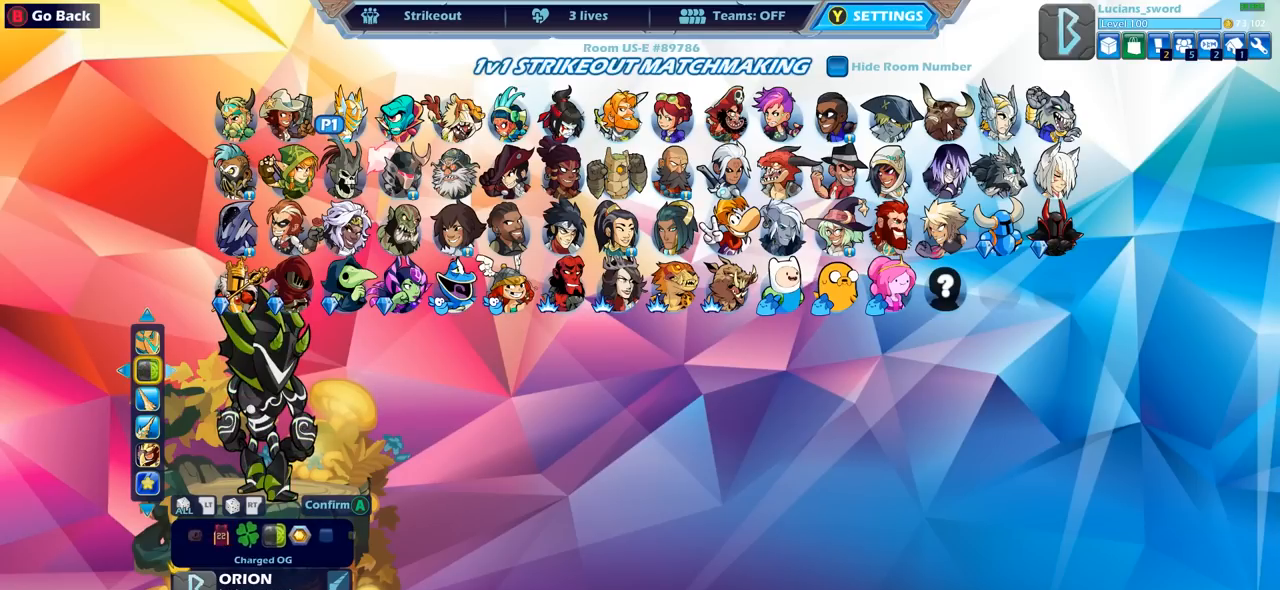
{"buttons": [], "left_stick": "center", "right_stick": "center", "events": [[67, "DPAD_RIGHT", "up"], [333, "DPAD_RIGHT", "down"], [433, "DPAD_RIGHT", "up"]]}
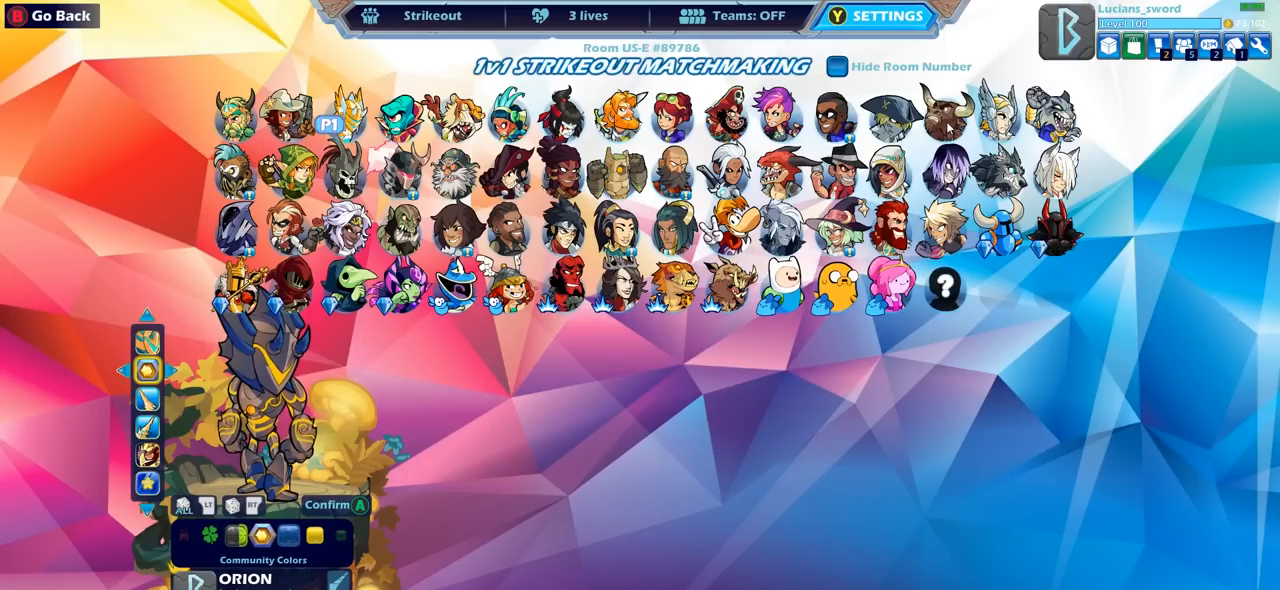
{"buttons": ["DPAD_LEFT"], "left_stick": "center", "right_stick": "center", "events": [[400, "DPAD_LEFT", "down"]]}
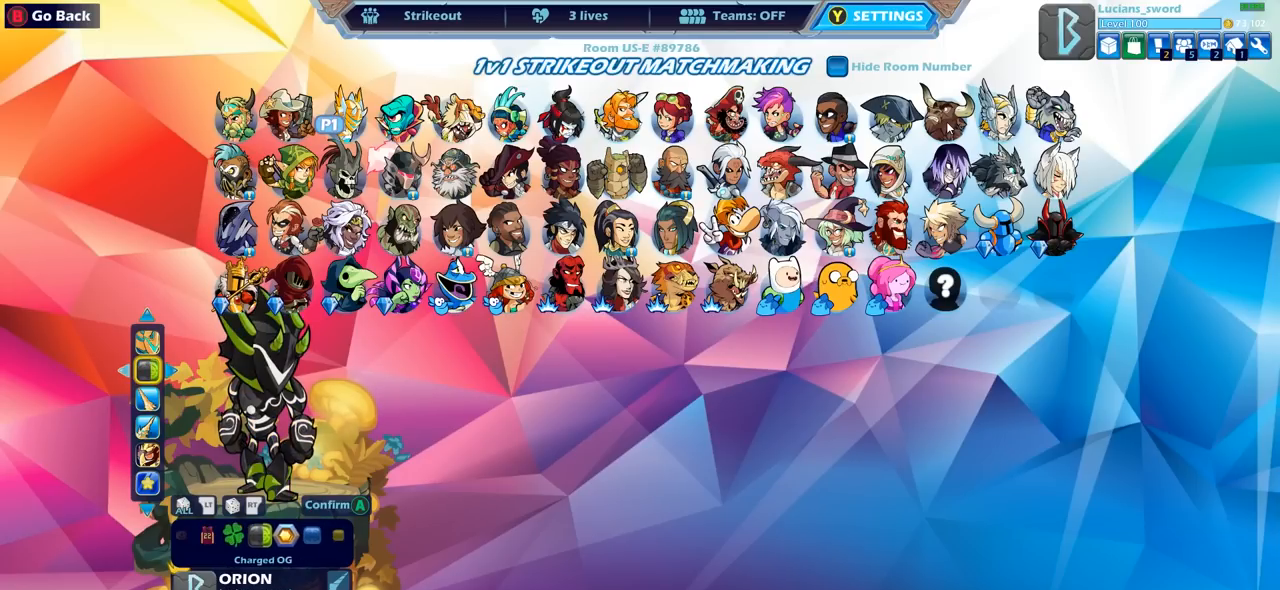
{"buttons": [], "left_stick": "center", "right_stick": "center", "events": [[17, "DPAD_LEFT", "up"]]}